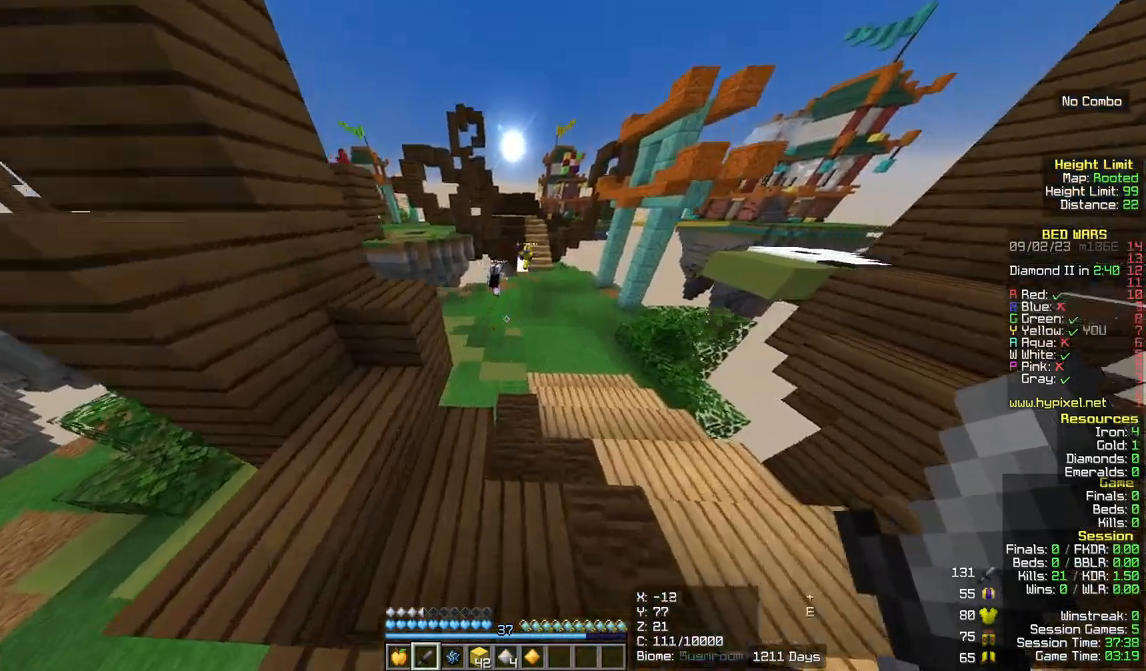
Gameplay with keyboard and mouse; each line is a JSON object with the keys and mouse buttons held at the frame after it. "events" lists presses ("down") and releases ("up") of "a", "d", "s", "w", "mouse_left" and "mouse_right" between this image and that frame as [ms after this image, input, new state], when the widget could be followed in between. "mouse_left", "mouse_right" = the "left", "right" buttons of the "mouse" list. No other keys are recorded. Fast repeated clicks can show as one long hold. Mouse movement is not recorded.
{"keys": ["w"], "mouse": [], "events": [[67, "d", "down"], [133, "a", "up"], [500, "d", "up"]]}
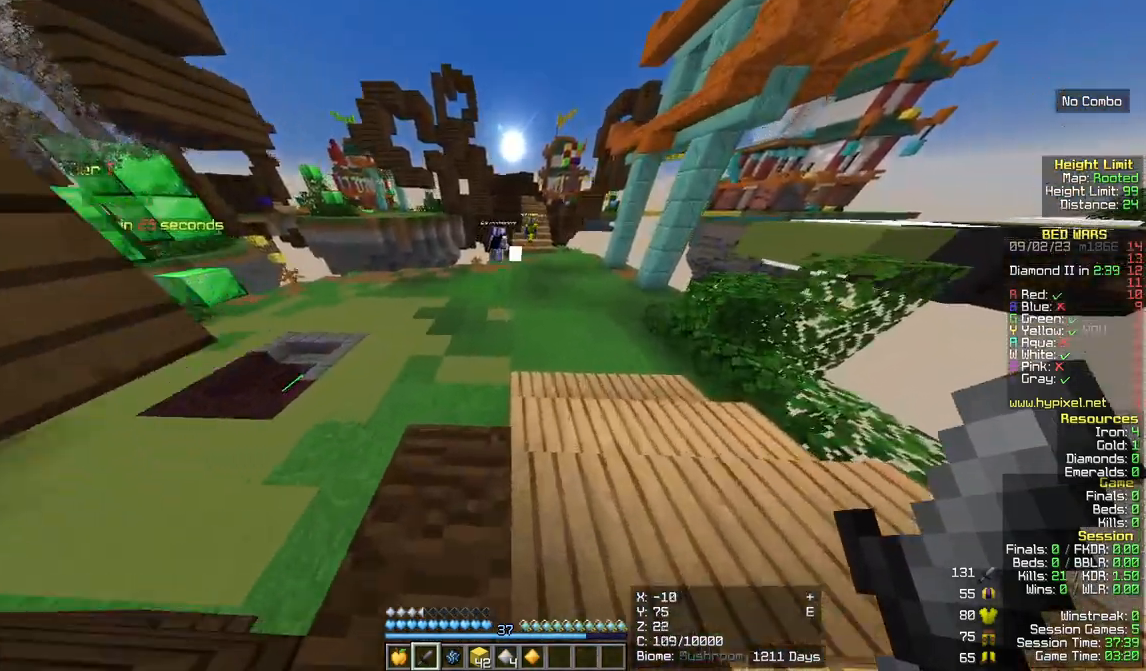
{"keys": ["d", "w"], "mouse": [], "events": [[333, "d", "down"]]}
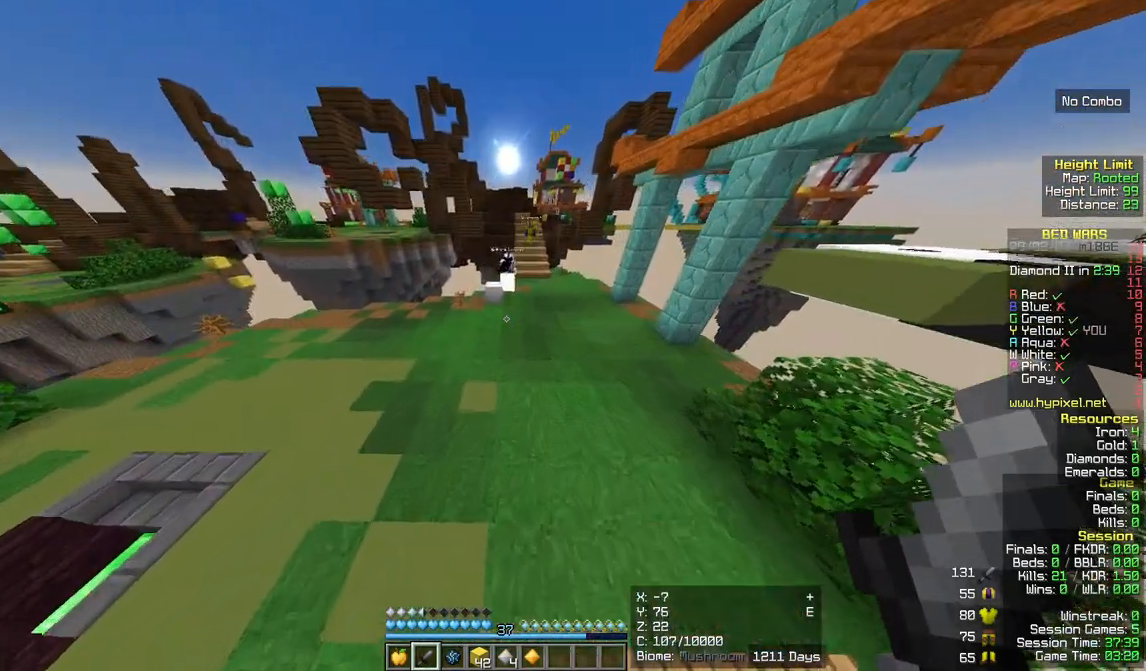
{"keys": ["d", "w"], "mouse": [], "events": [[33, "d", "up"], [100, "d", "down"]]}
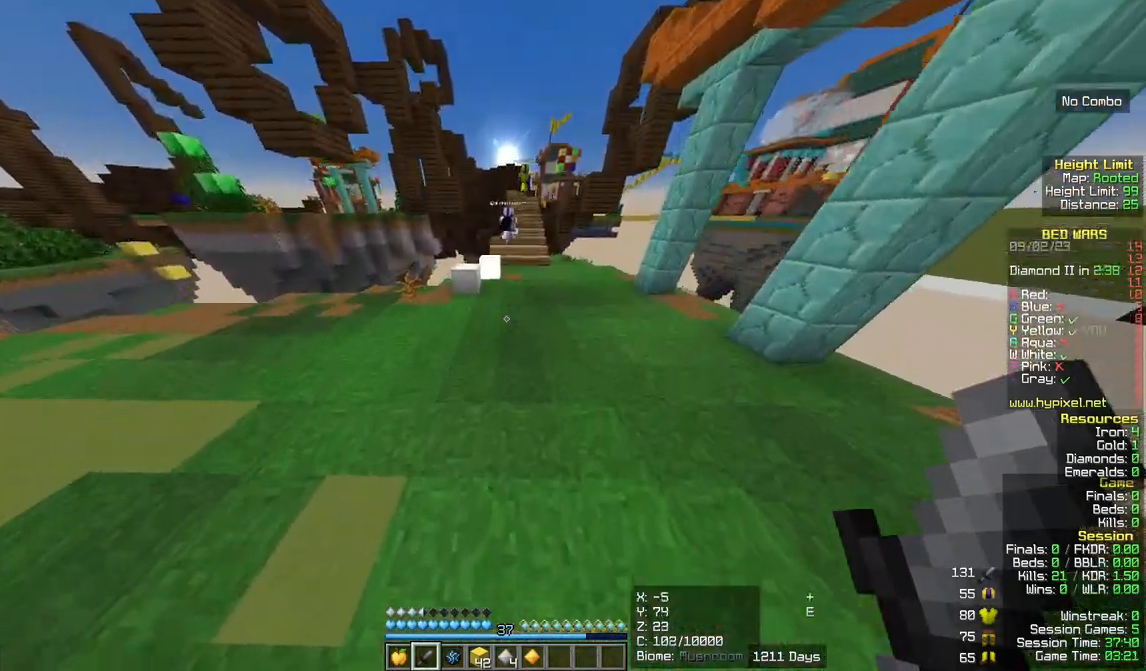
{"keys": ["w"], "mouse": [], "events": [[467, "d", "up"]]}
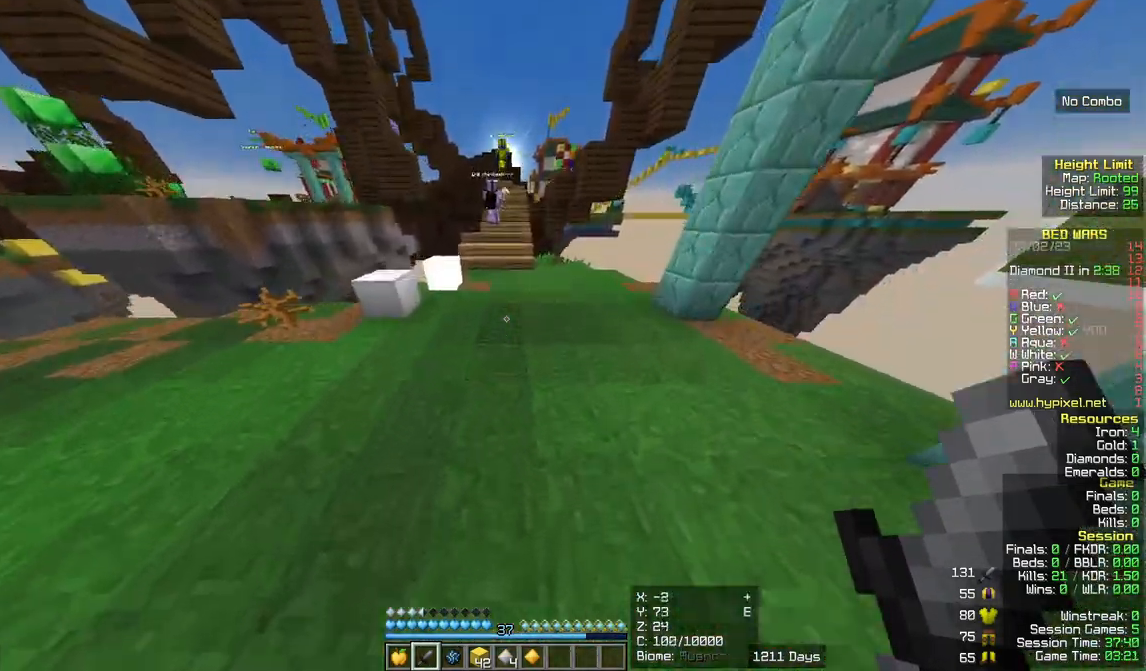
{"keys": ["d", "w"], "mouse": [], "events": [[267, "d", "down"]]}
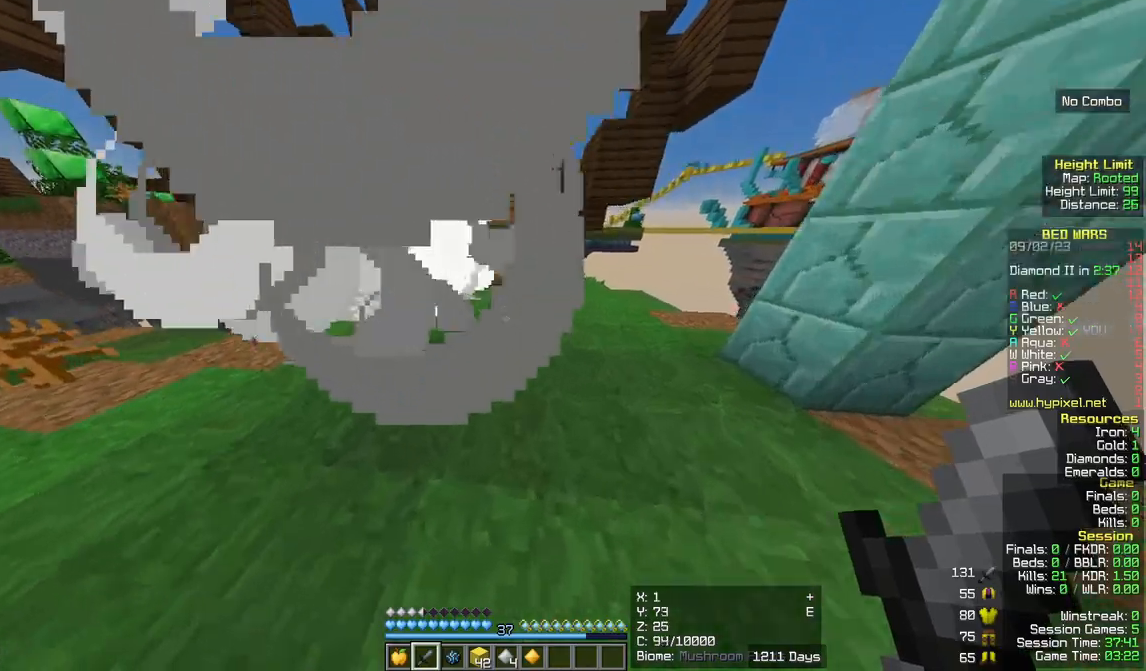
{"keys": ["w"], "mouse": [], "events": [[83, "d", "up"], [167, "a", "down"], [367, "a", "up"]]}
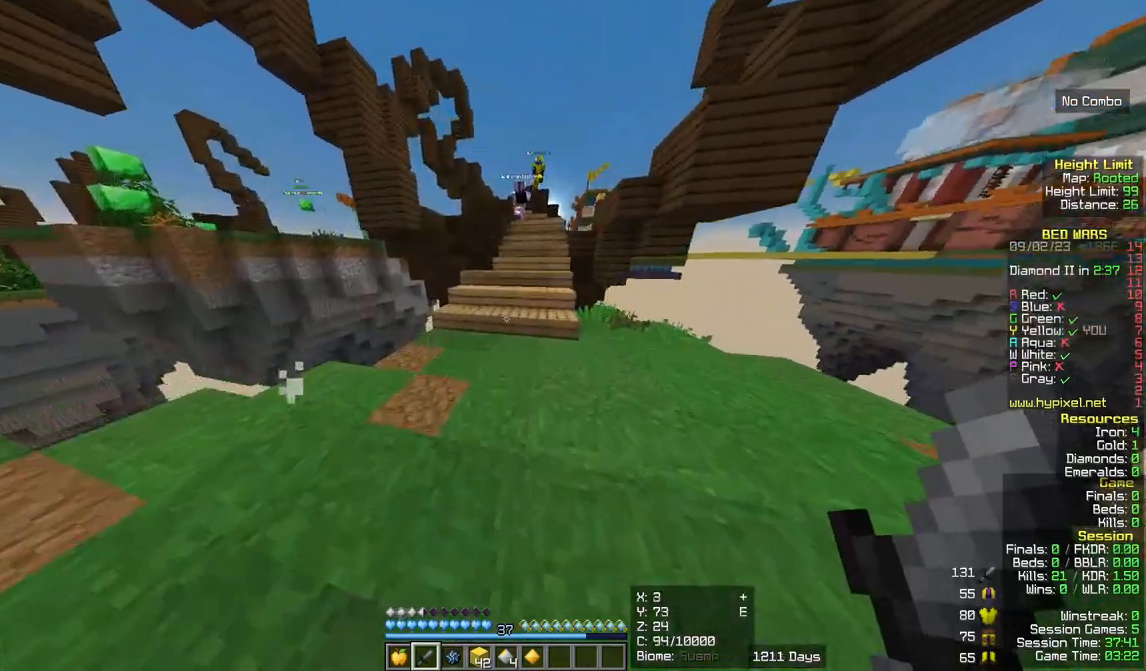
{"keys": ["w"], "mouse": [], "events": []}
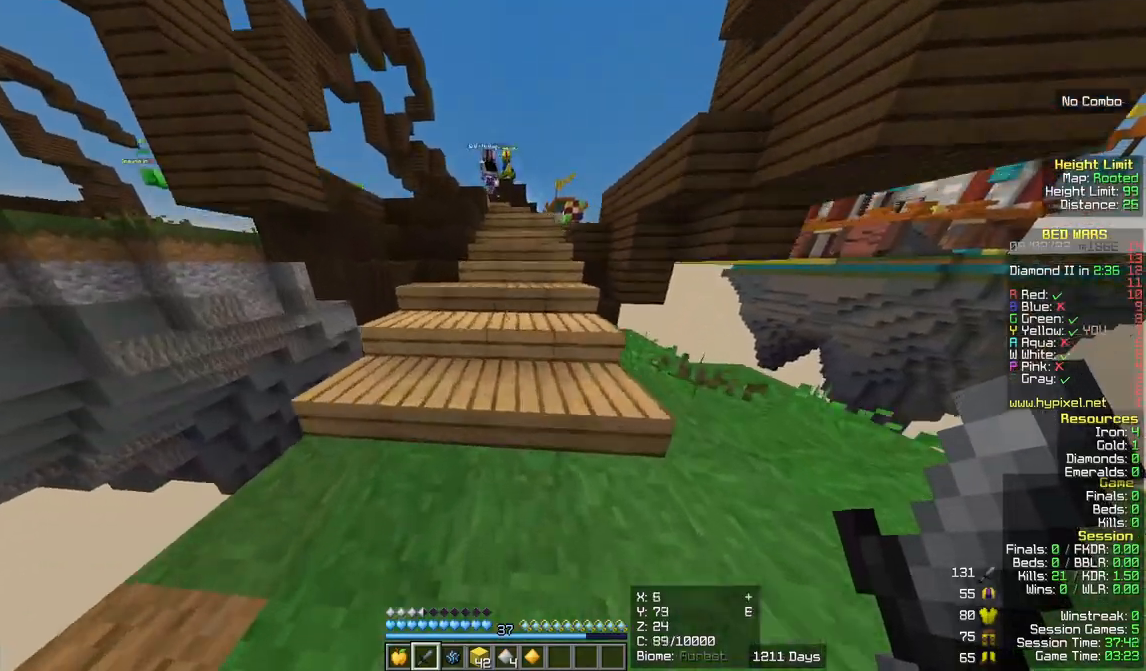
{"keys": ["w"], "mouse": [], "events": [[133, "d", "down"], [433, "d", "up"]]}
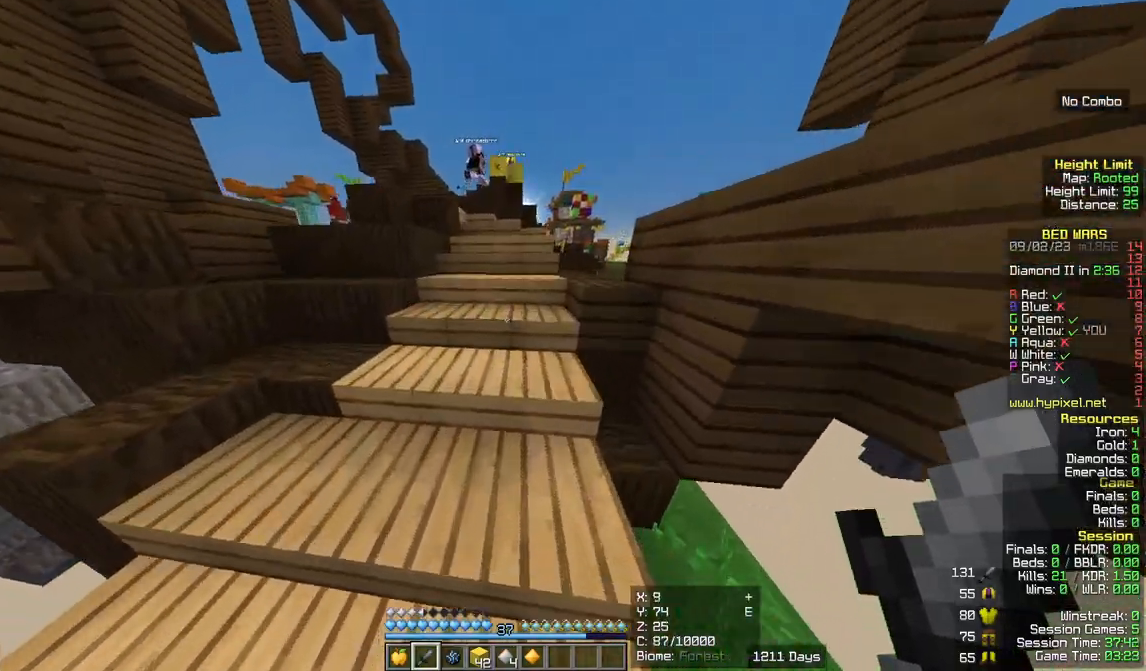
{"keys": ["w"], "mouse": [], "events": []}
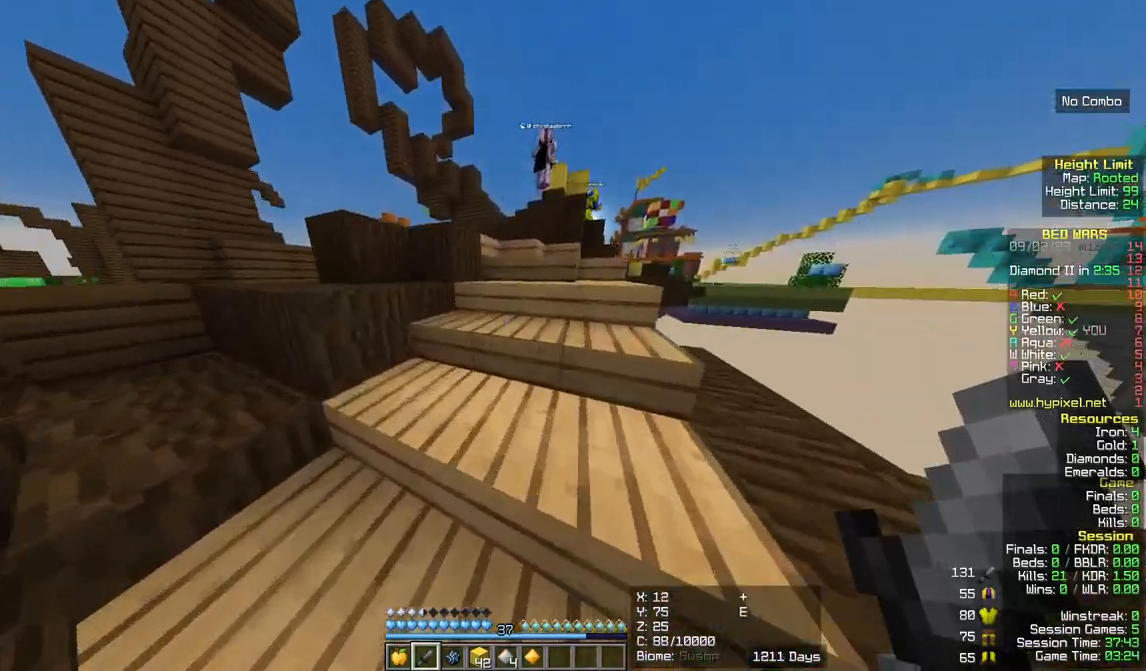
{"keys": ["w"], "mouse": [], "events": []}
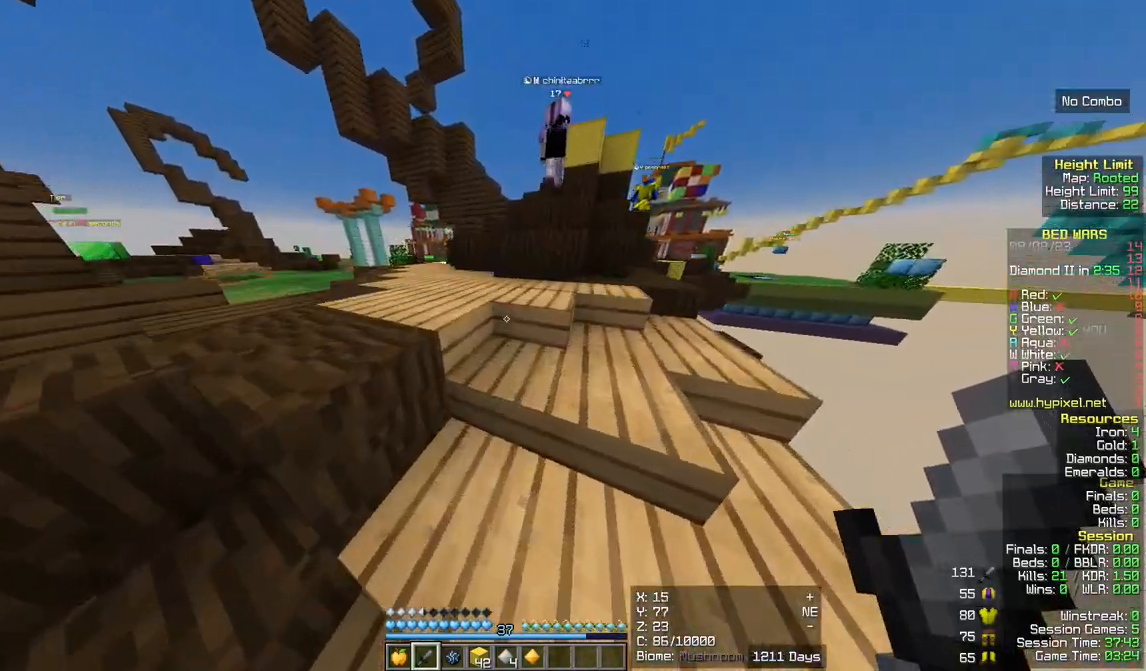
{"keys": ["w"], "mouse": [], "events": []}
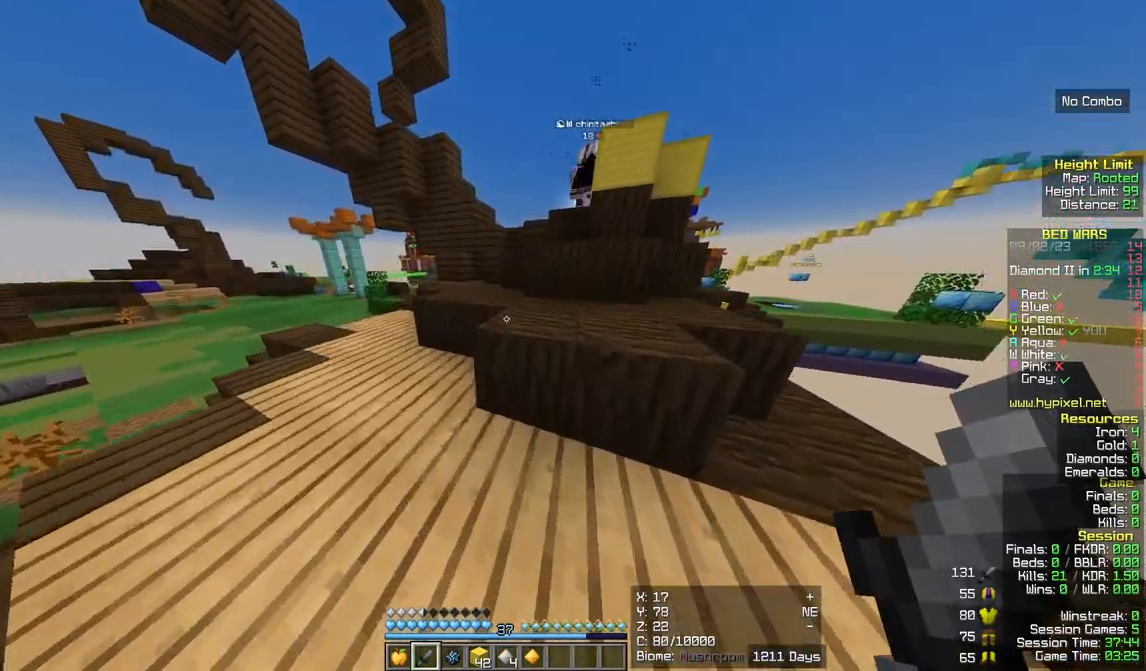
{"keys": ["a", "w"], "mouse": []}
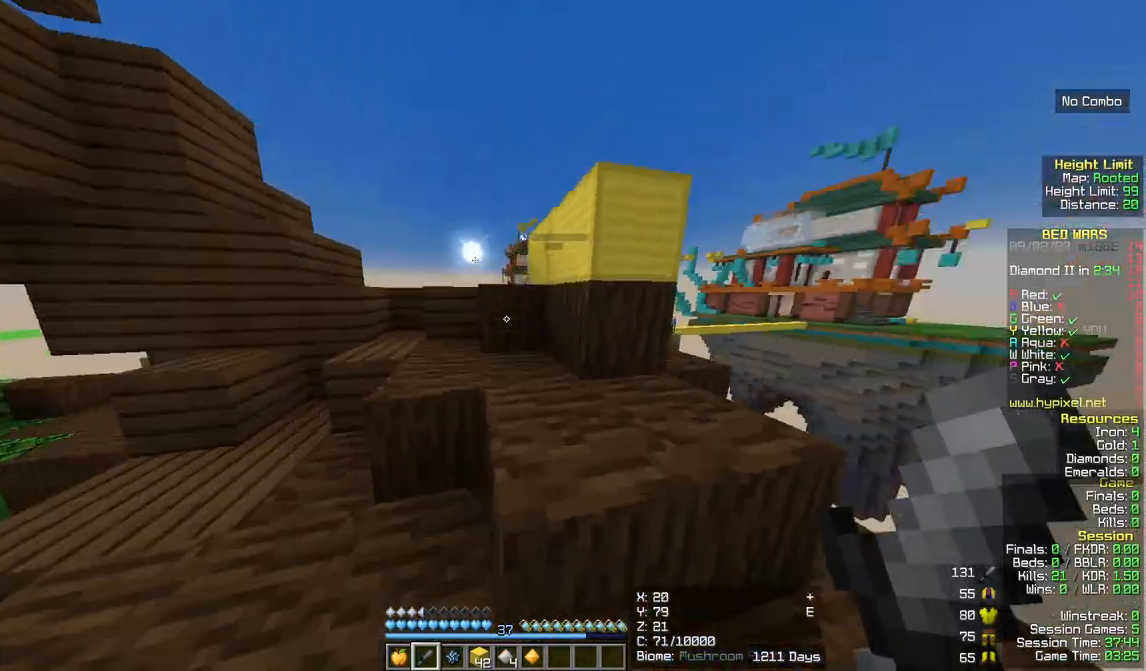
{"keys": ["w"], "mouse": [], "events": [[67, "a", "up"], [200, "d", "down"], [333, "d", "up"]]}
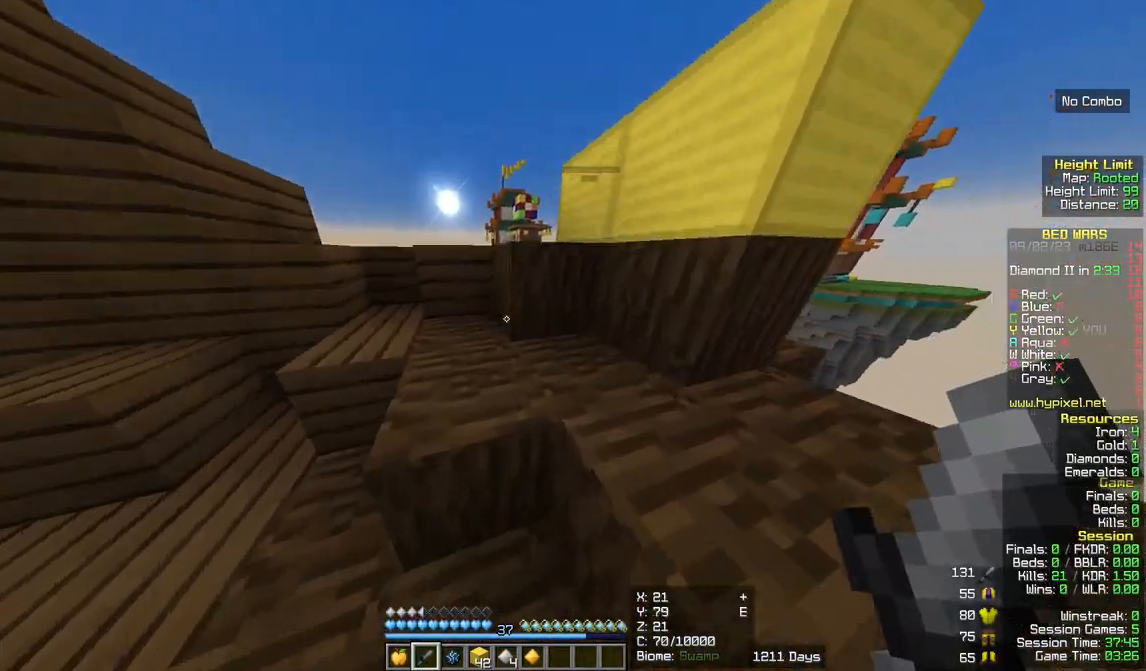
{"keys": ["a", "w"], "mouse": []}
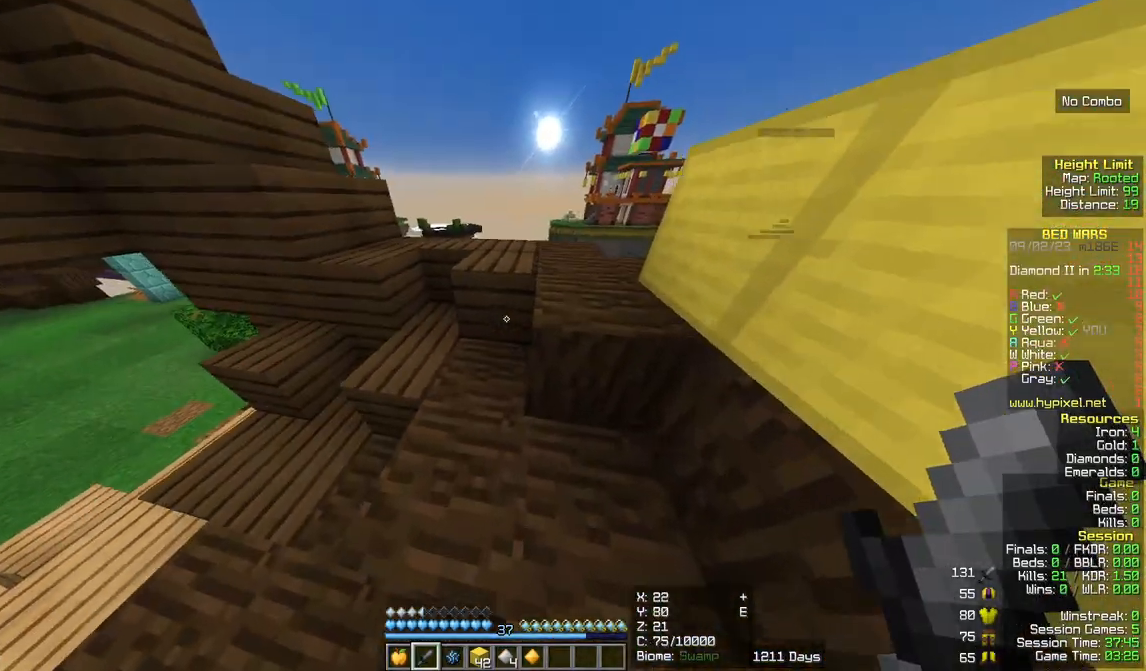
{"keys": ["a", "w"], "mouse": [], "events": [[83, "a", "up"], [467, "a", "down"]]}
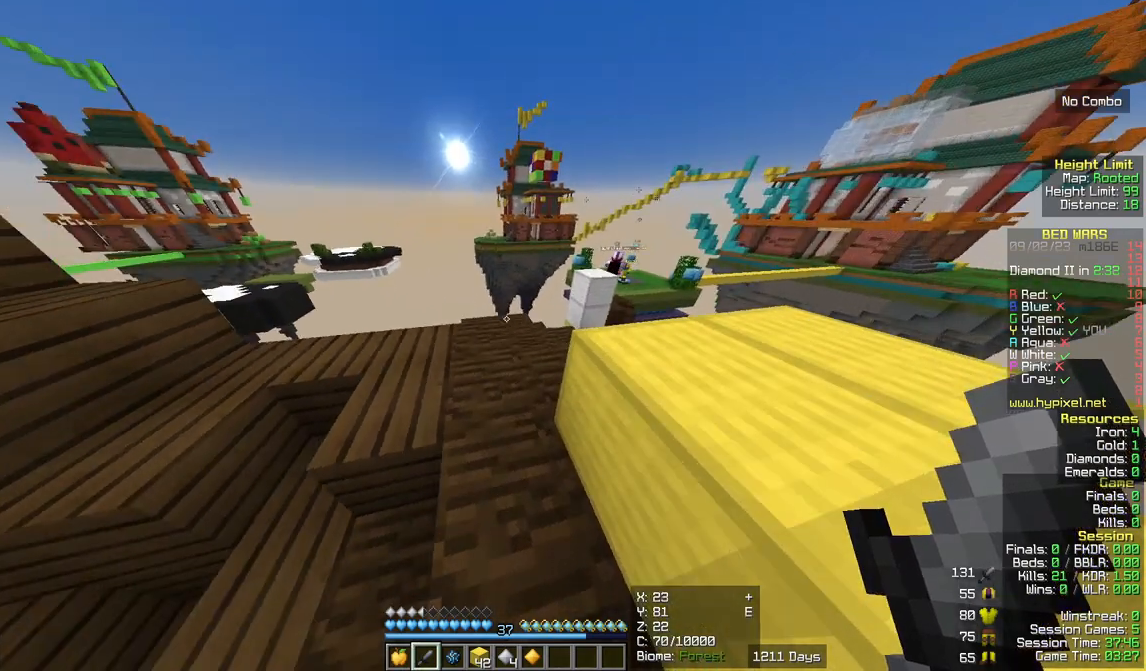
{"keys": ["w"], "mouse": [], "events": [[233, "a", "up"]]}
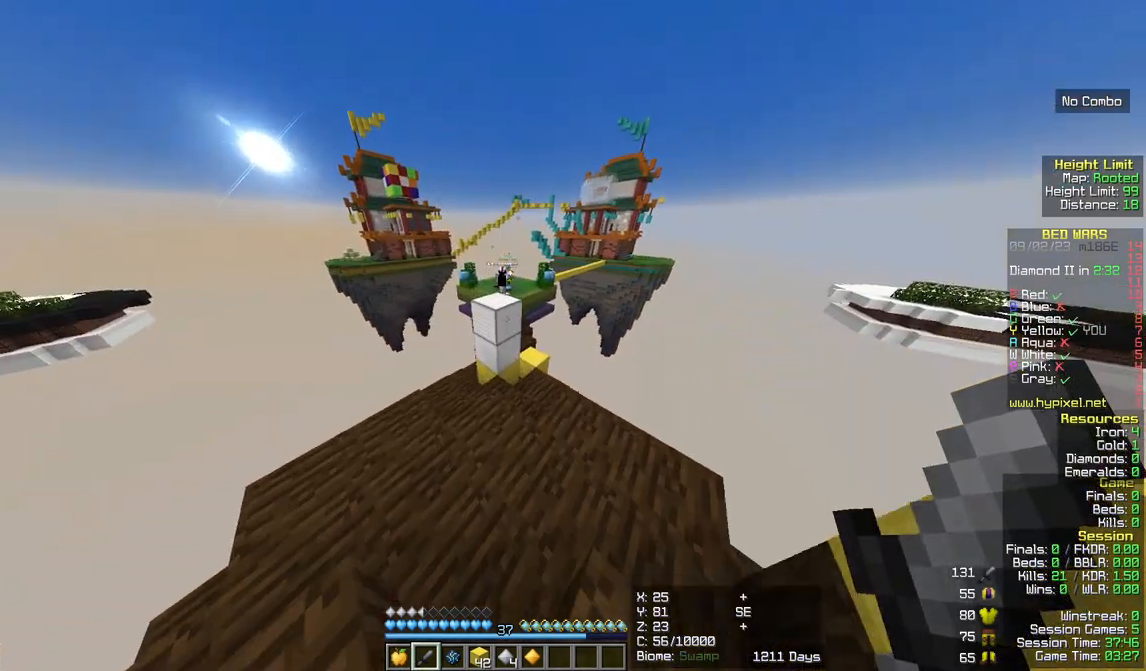
{"keys": ["w"], "mouse": [], "events": []}
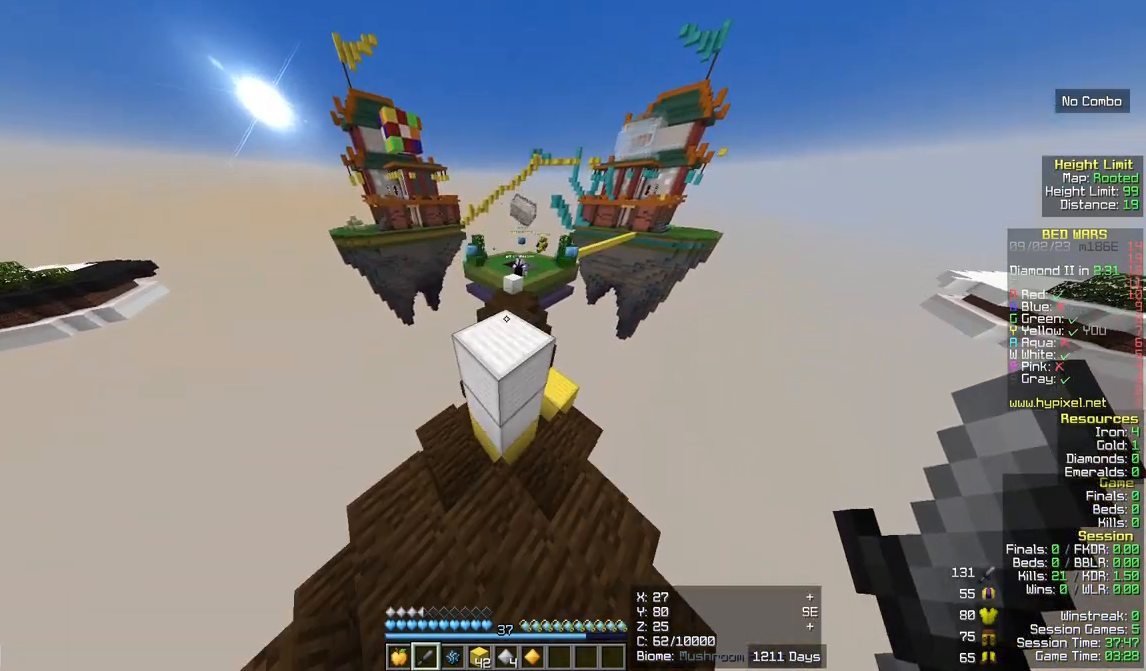
{"keys": ["w"], "mouse": [], "events": []}
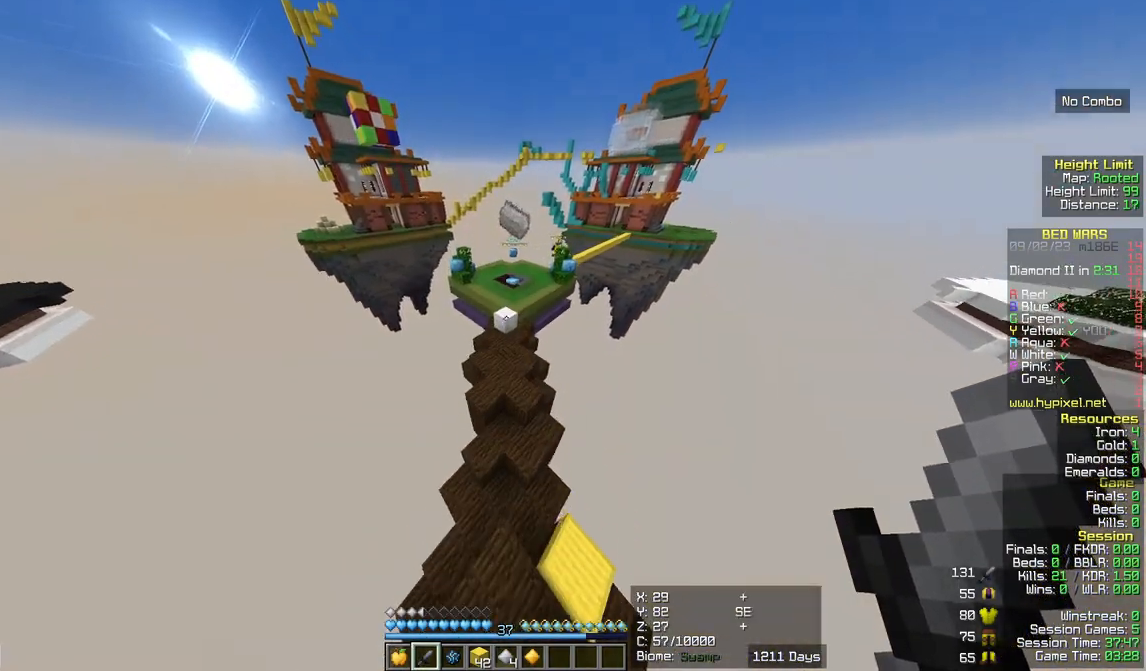
{"keys": ["w"], "mouse": [], "events": []}
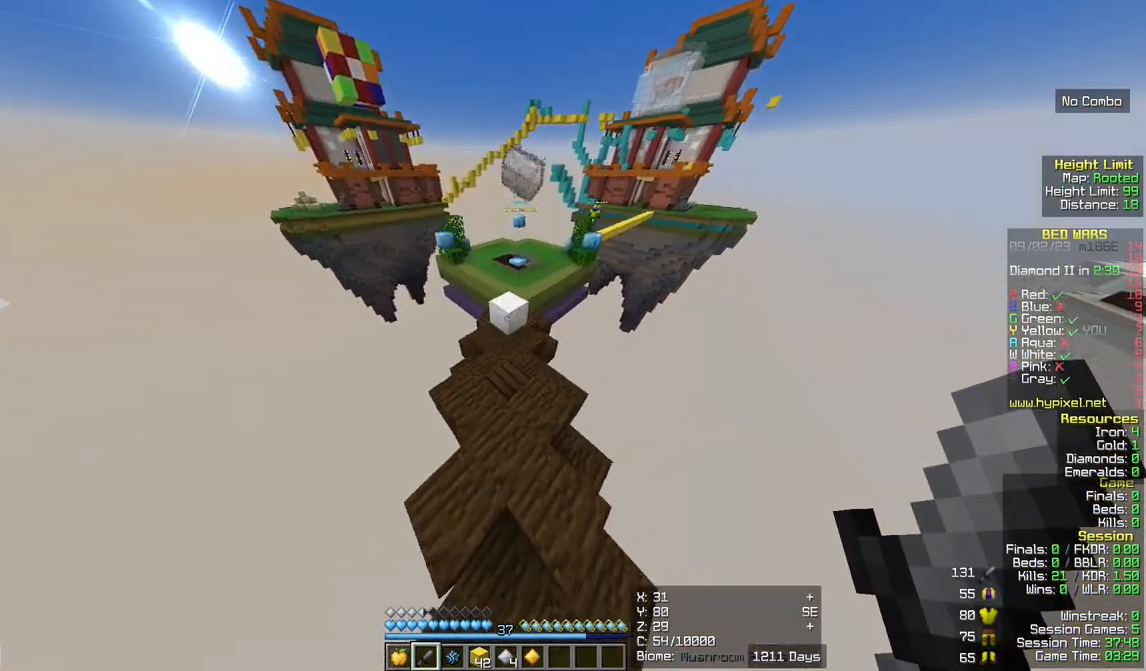
{"keys": ["w"], "mouse": [], "events": []}
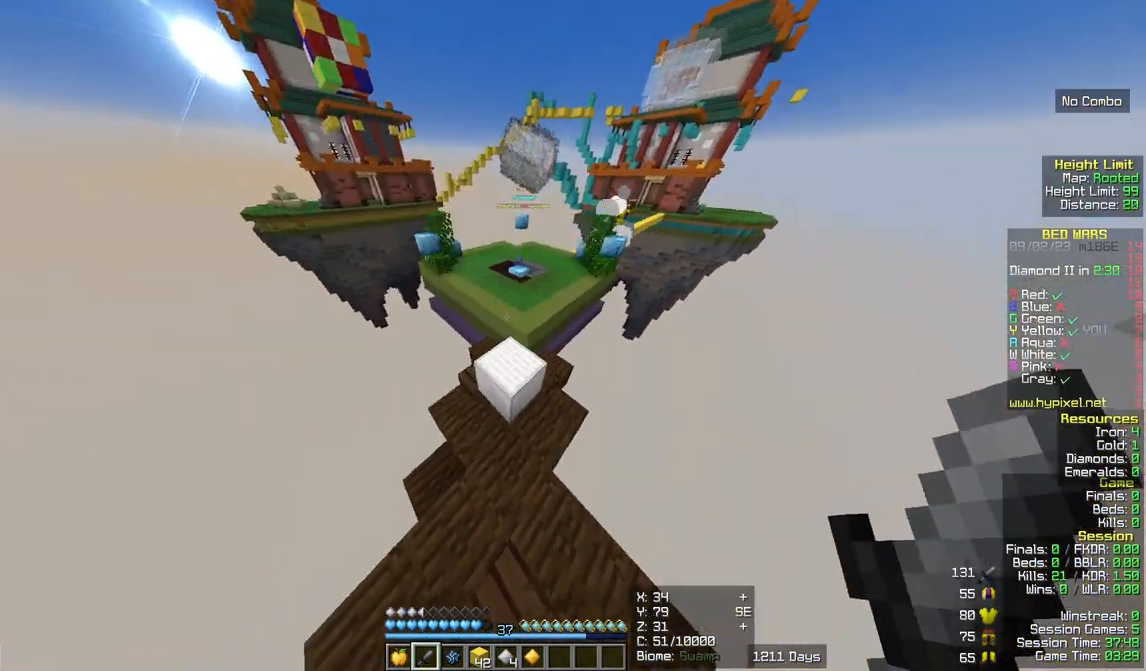
{"keys": ["w"], "mouse": [], "events": []}
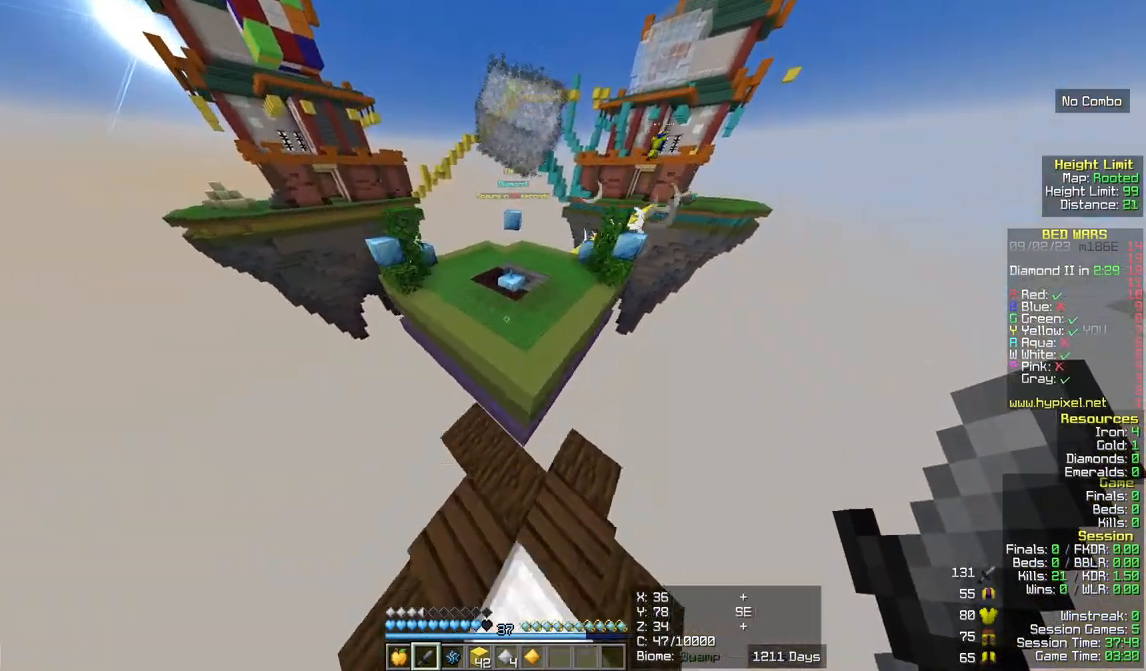
{"keys": ["w"], "mouse": [], "events": []}
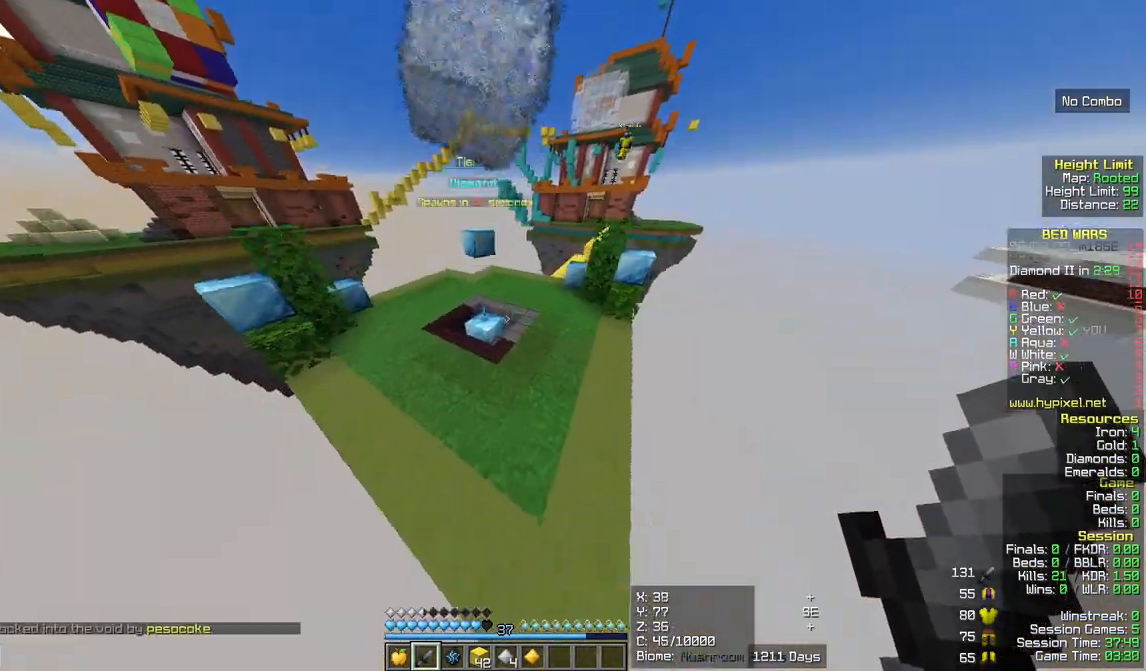
{"keys": ["w"], "mouse": [], "events": []}
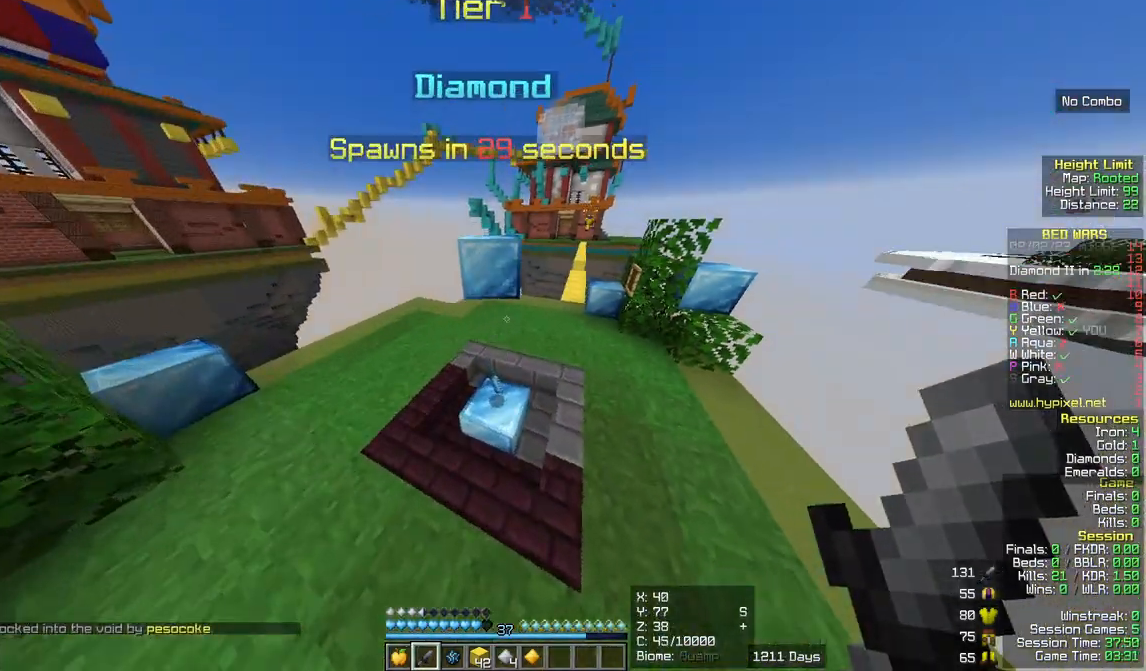
{"keys": ["w"], "mouse": [], "events": [[50, "d", "down"], [233, "d", "up"]]}
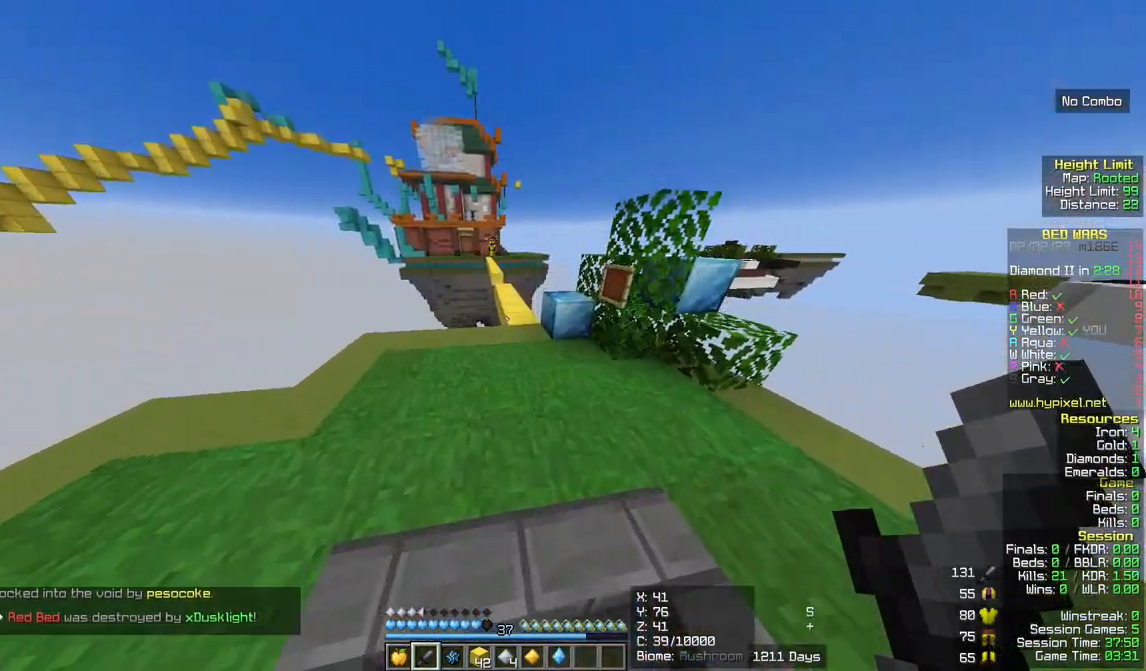
{"keys": ["w"], "mouse": [], "events": [[50, "d", "down"], [300, "d", "up"]]}
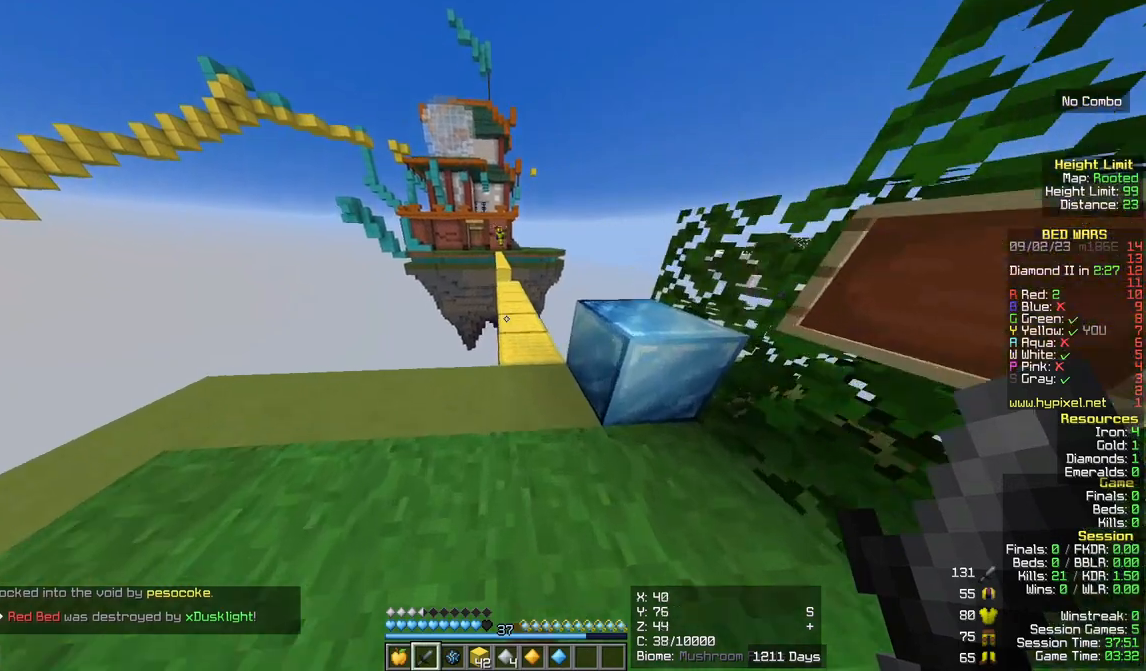
{"keys": ["w"], "mouse": [], "events": []}
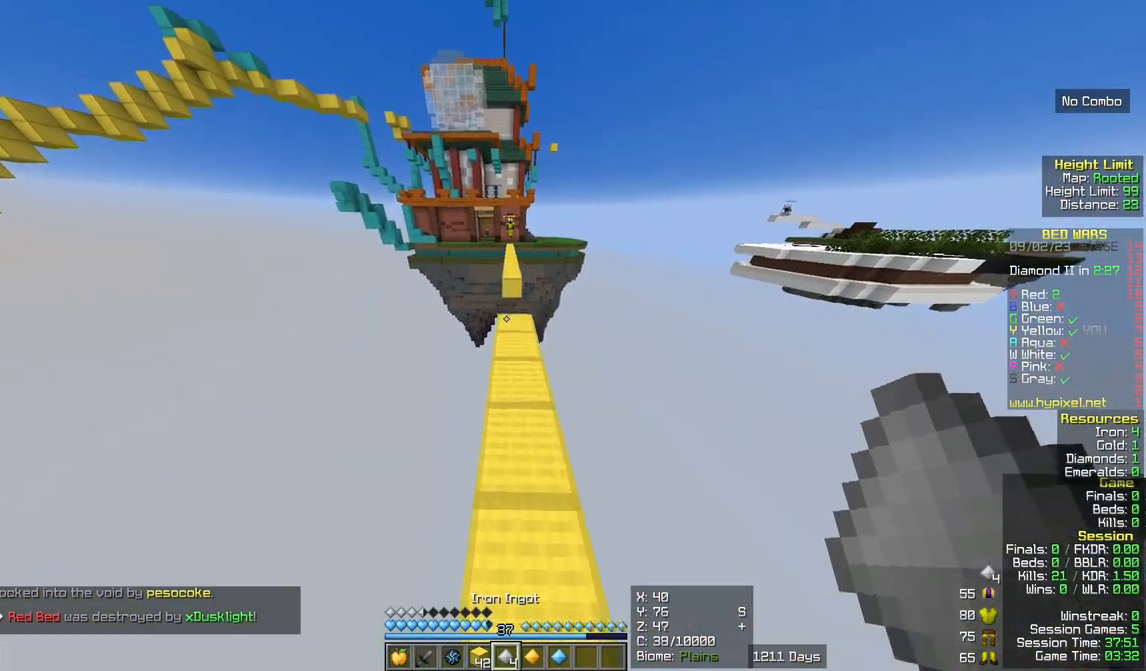
{"keys": ["w"], "mouse": [], "events": []}
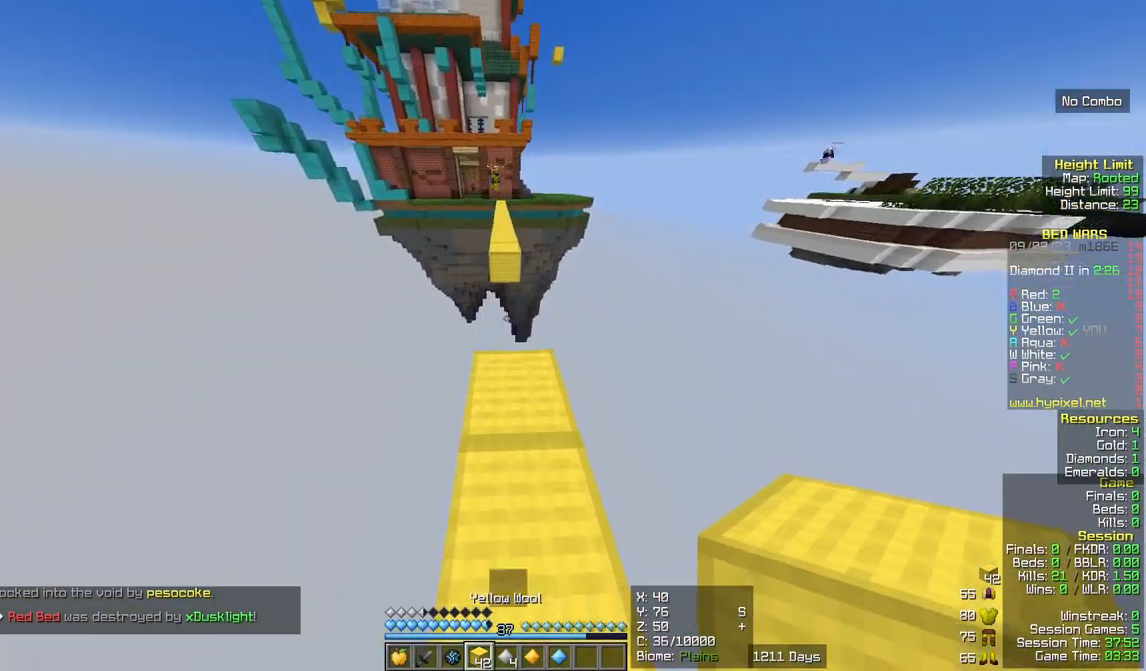
{"keys": ["w"], "mouse": [], "events": []}
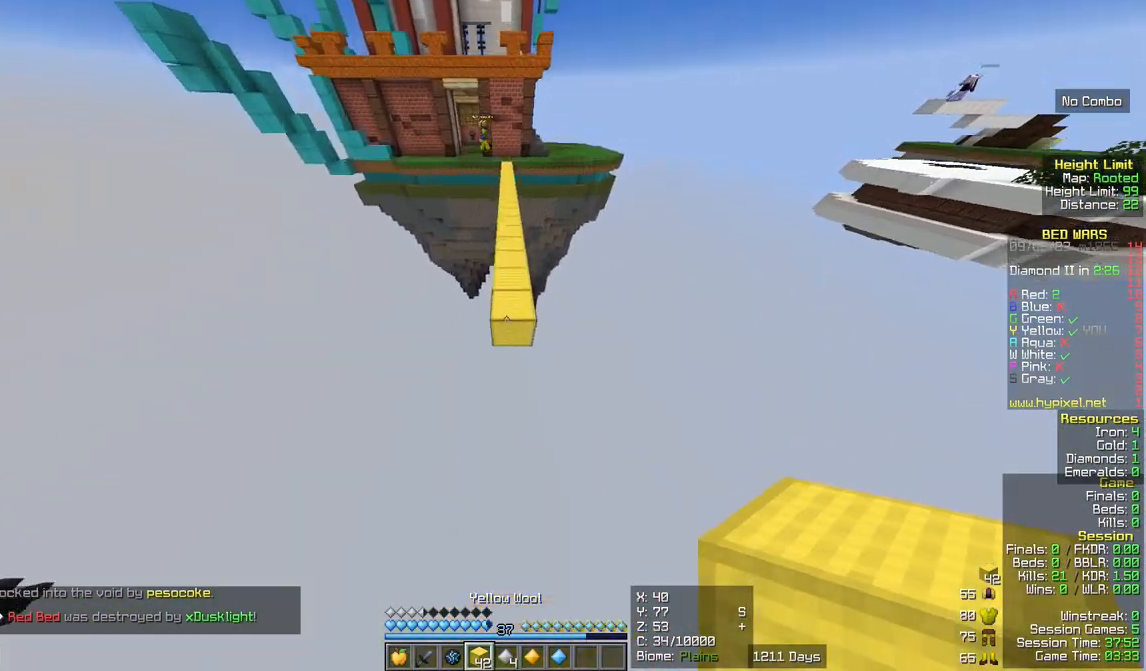
{"keys": ["w"], "mouse": ["right"], "events": [[383, "mouse_right", "down"]]}
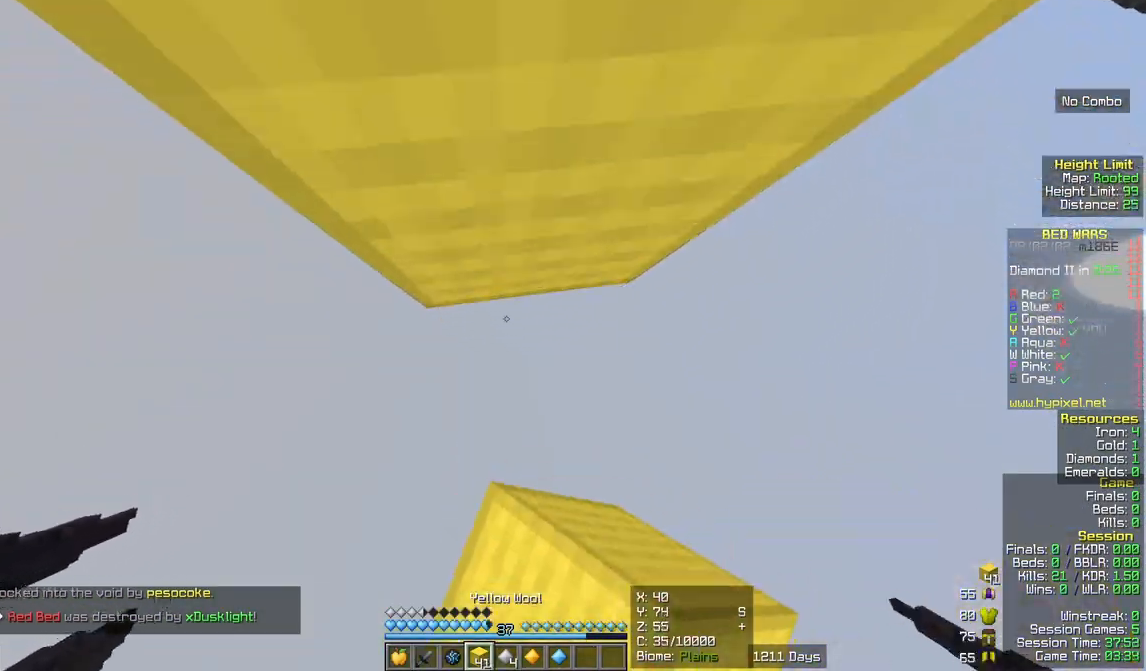
{"keys": [], "mouse": [], "events": [[267, "mouse_right", "up"], [450, "w", "up"]]}